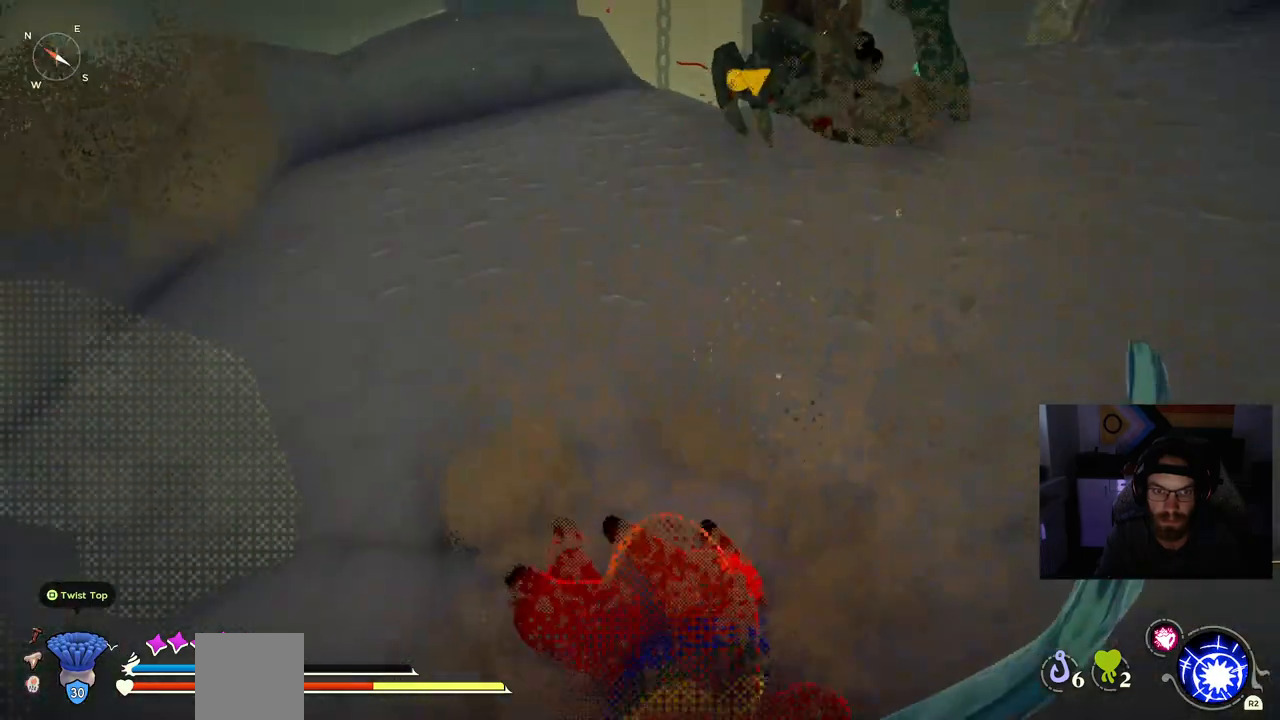
Gameplay with a controller (PlayStation layout); each line is a JSON object with the inputs held at the frame after it (dt_ms = milliseconds from this image to that frame). "events" lists button and stick changes between this image and that frame as [ms after this image, input, new state], when the widget could be followed in between. Not read: R1.
{"dt_ms": 500, "buttons": [], "left_stick": "up-left", "right_stick": "center", "events": []}
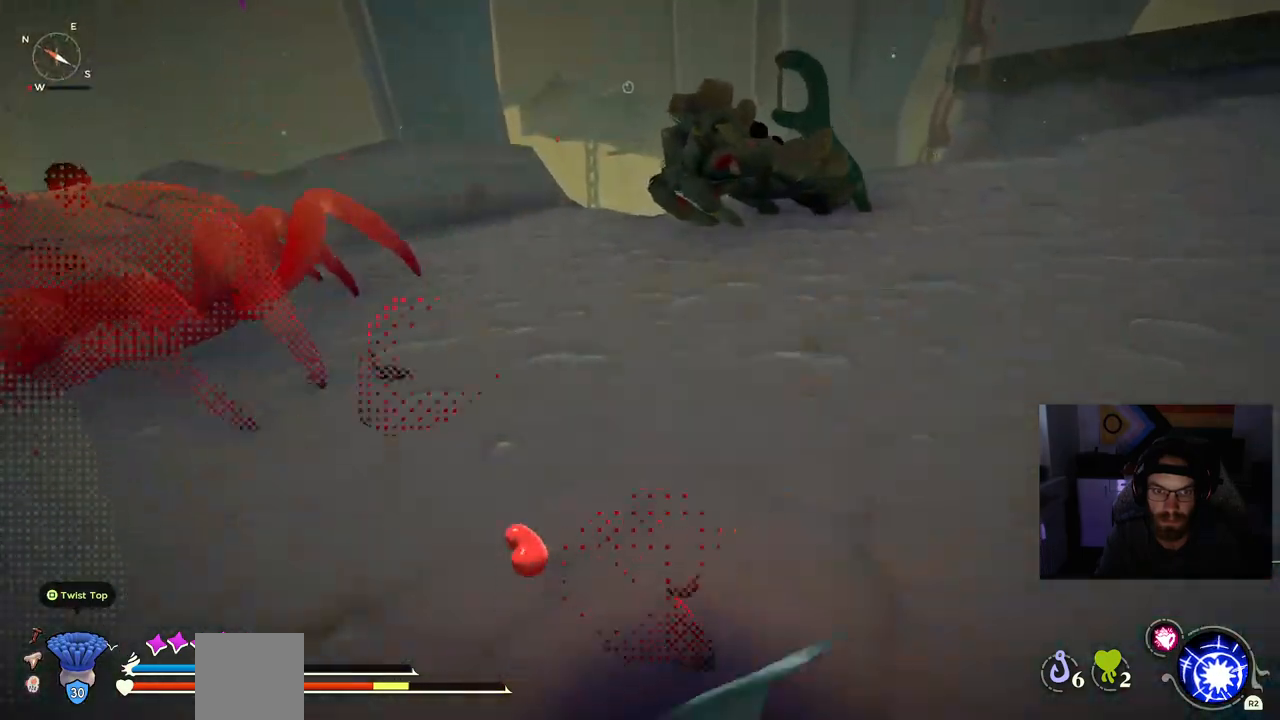
{"dt_ms": 500, "buttons": [], "left_stick": "up-left", "right_stick": "center", "events": []}
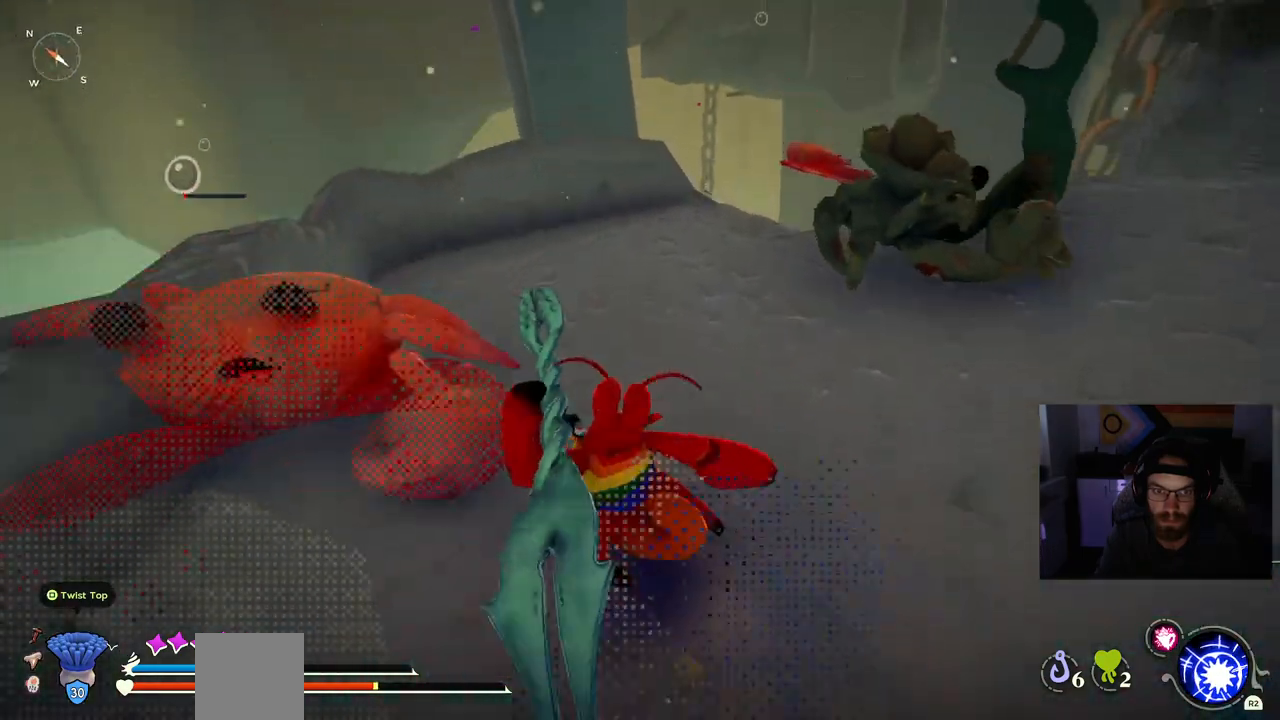
{"dt_ms": 500, "buttons": [], "left_stick": "up-left", "right_stick": "center", "events": []}
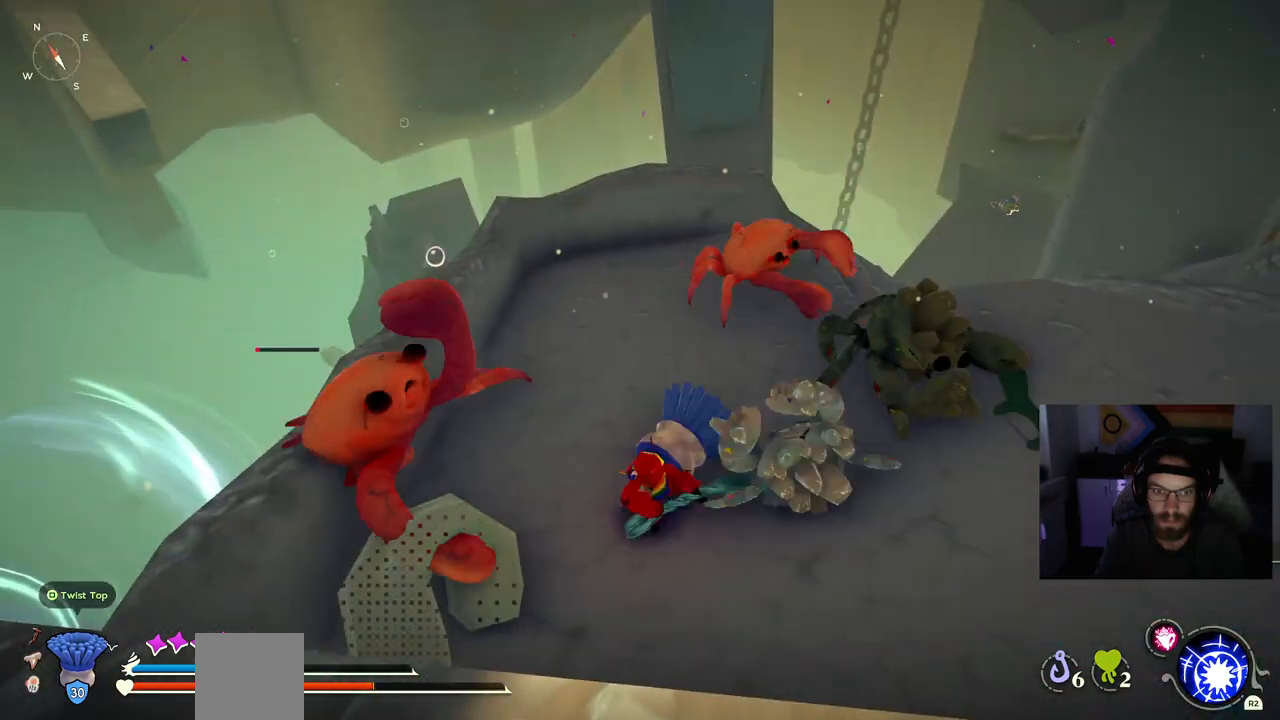
{"dt_ms": 500, "buttons": [], "left_stick": "up-left", "right_stick": "center", "events": []}
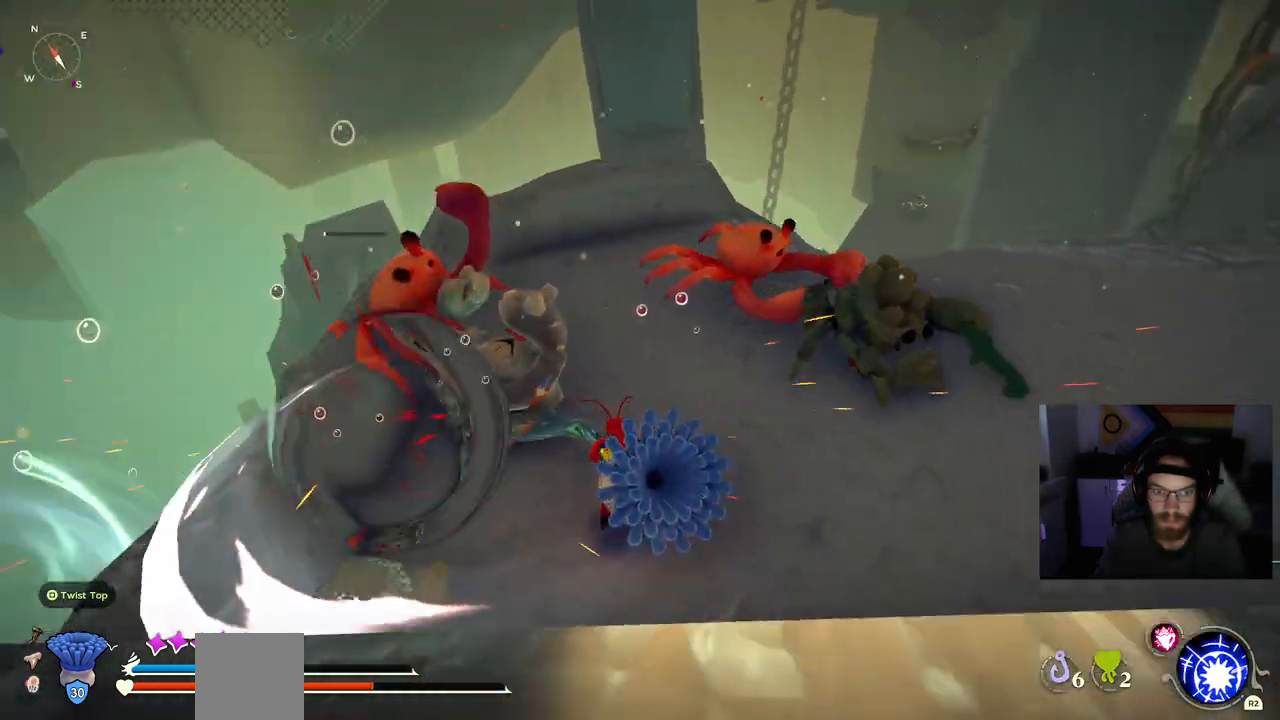
{"dt_ms": 500, "buttons": [], "left_stick": "up-left", "right_stick": "center", "events": []}
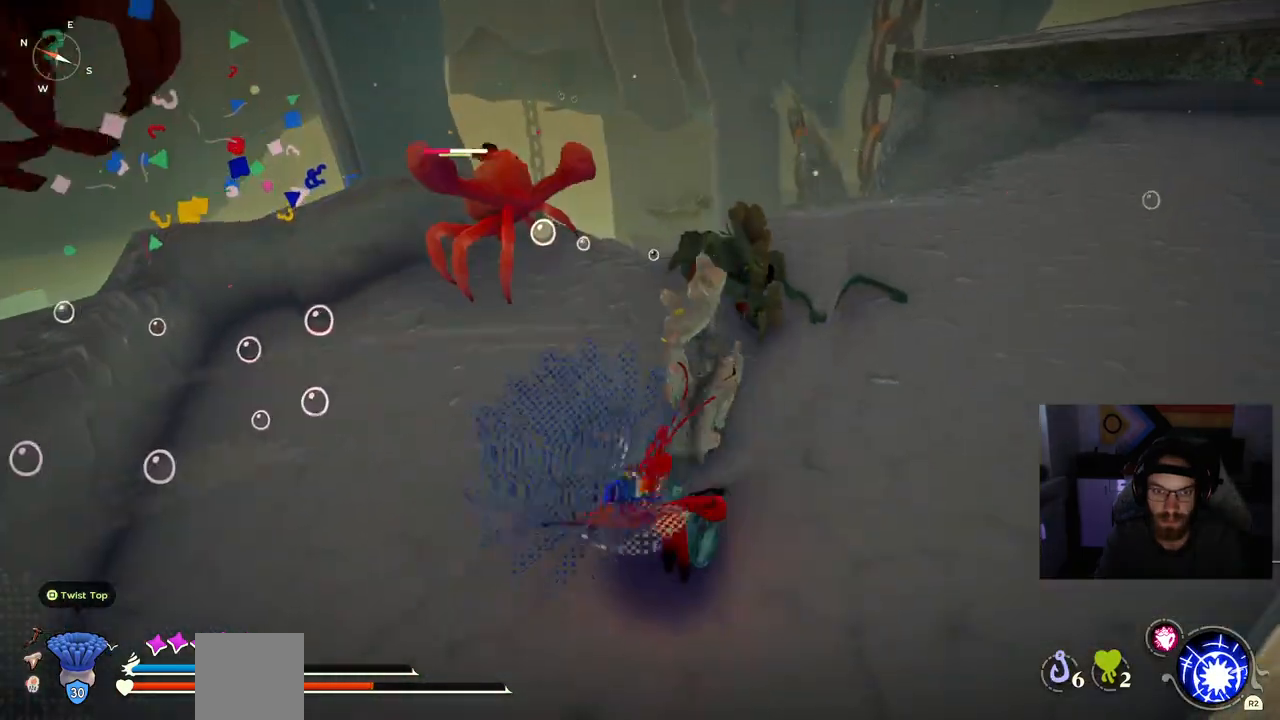
{"dt_ms": 500, "buttons": [], "left_stick": "up-left", "right_stick": "center", "events": []}
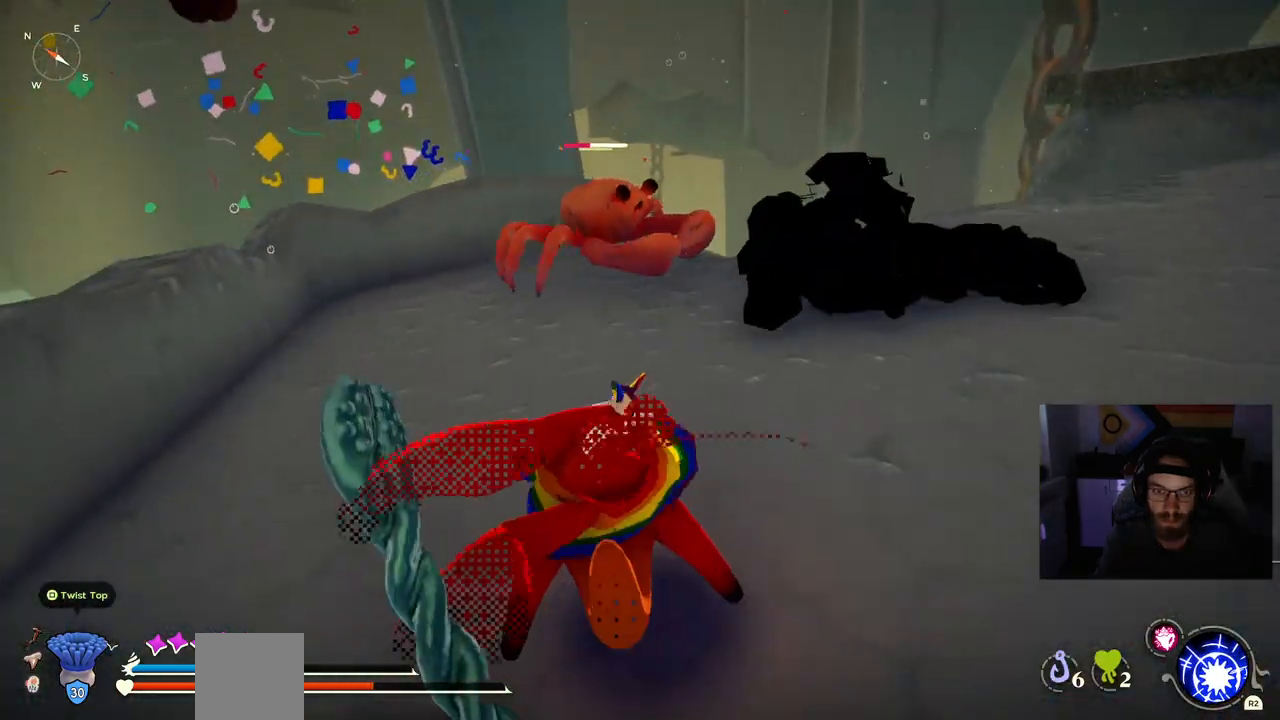
{"dt_ms": 500, "buttons": [], "left_stick": "up-left", "right_stick": "center", "events": []}
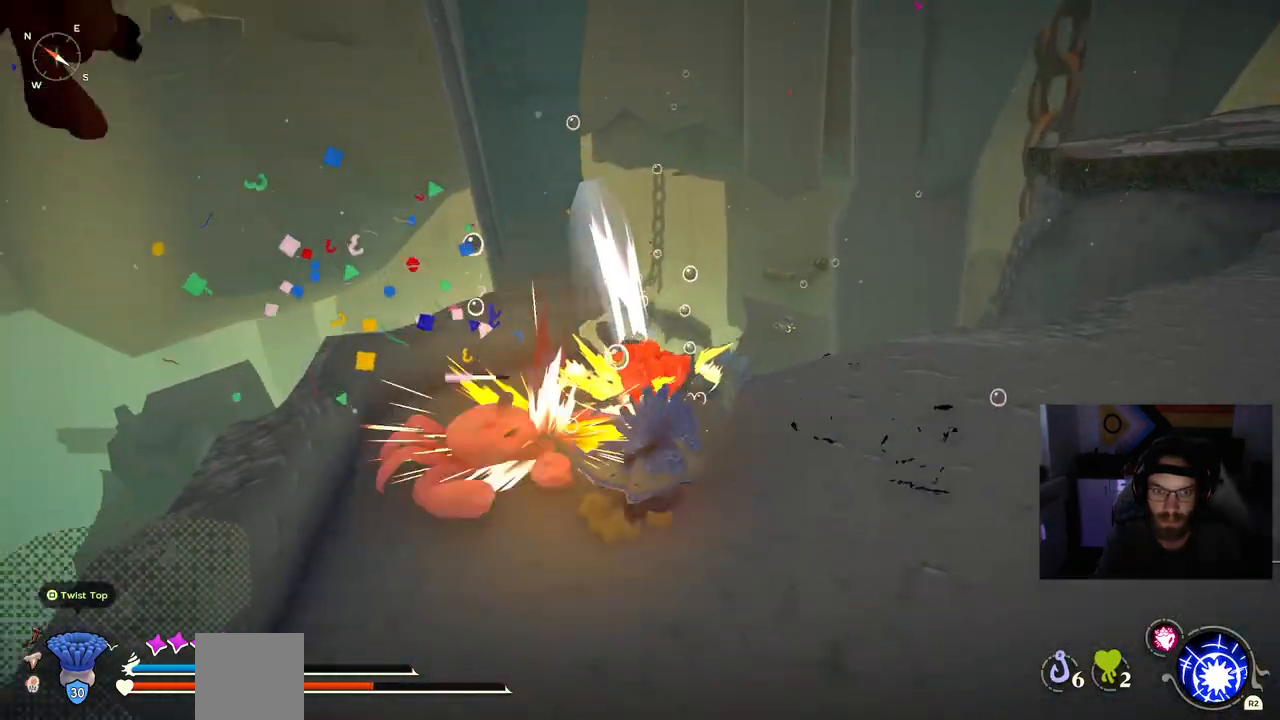
{"dt_ms": 500, "buttons": [], "left_stick": "up-left", "right_stick": "center", "events": [[267, "left_stick", "center"], [467, "left_stick", "up-left"]]}
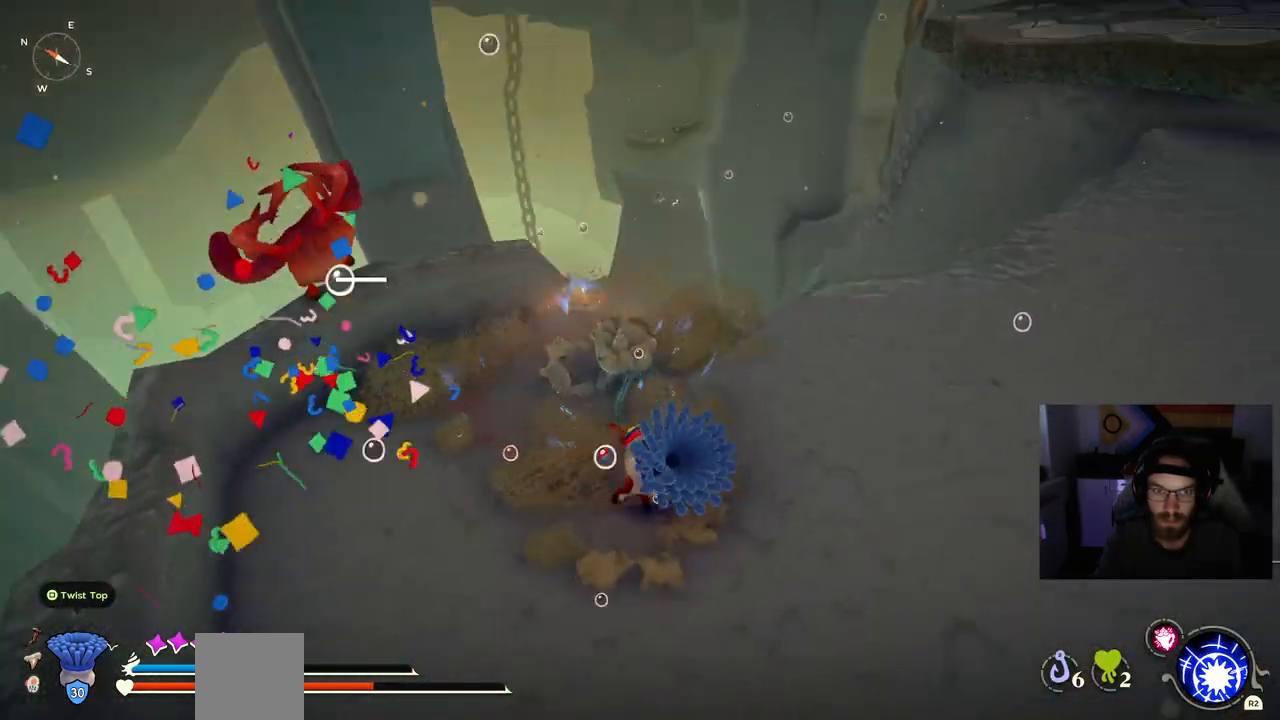
{"dt_ms": 500, "buttons": [], "left_stick": "up-left", "right_stick": "center", "events": []}
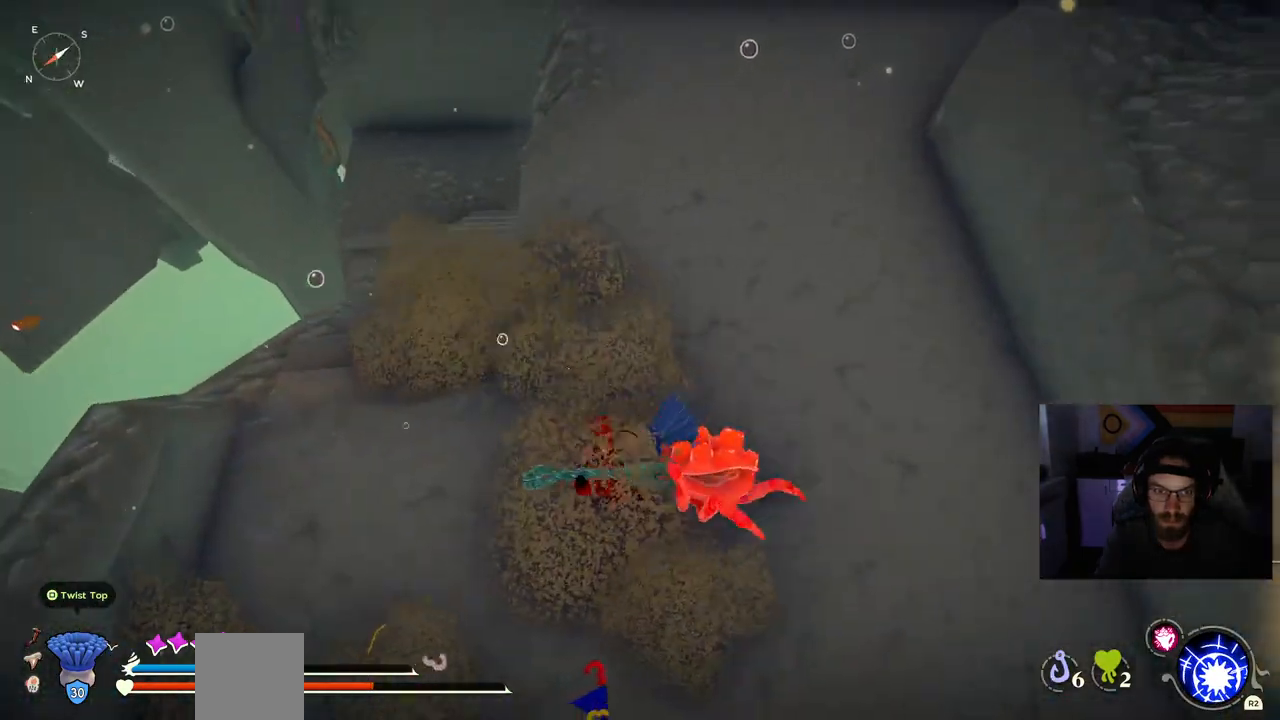
{"dt_ms": 500, "buttons": [], "left_stick": "up-left", "right_stick": "center", "events": [[233, "left_stick", "left"], [383, "left_stick", "up-left"]]}
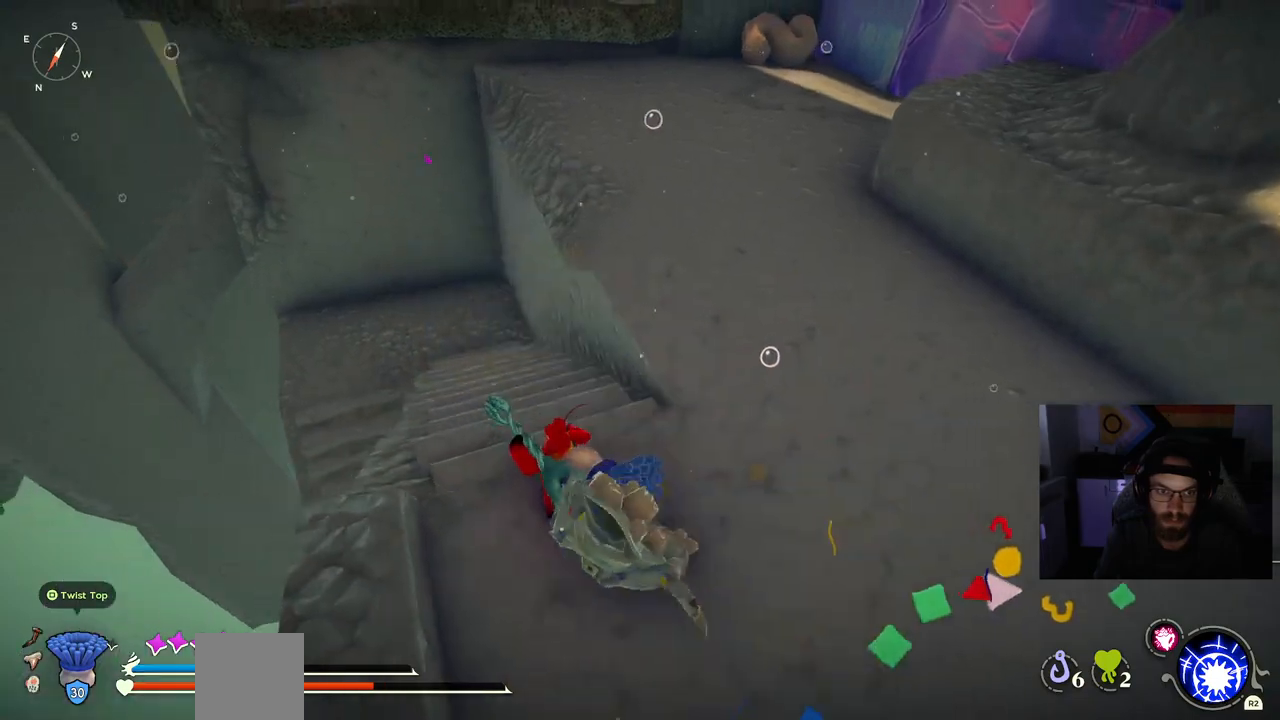
{"dt_ms": 500, "buttons": [], "left_stick": "up", "right_stick": "center", "events": [[17, "left_stick", "center"], [133, "right_stick", "up-right"], [317, "left_stick", "up"], [317, "right_stick", "center"]]}
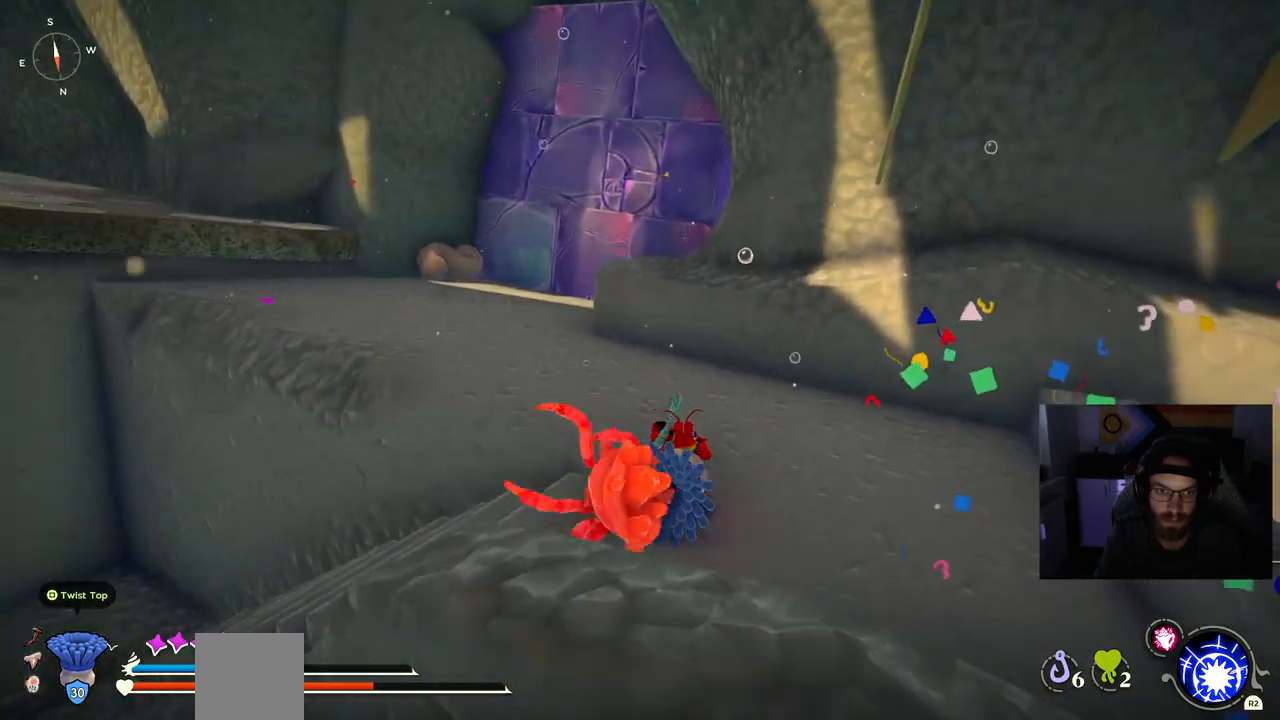
{"dt_ms": 500, "buttons": [], "left_stick": "up", "right_stick": "center", "events": []}
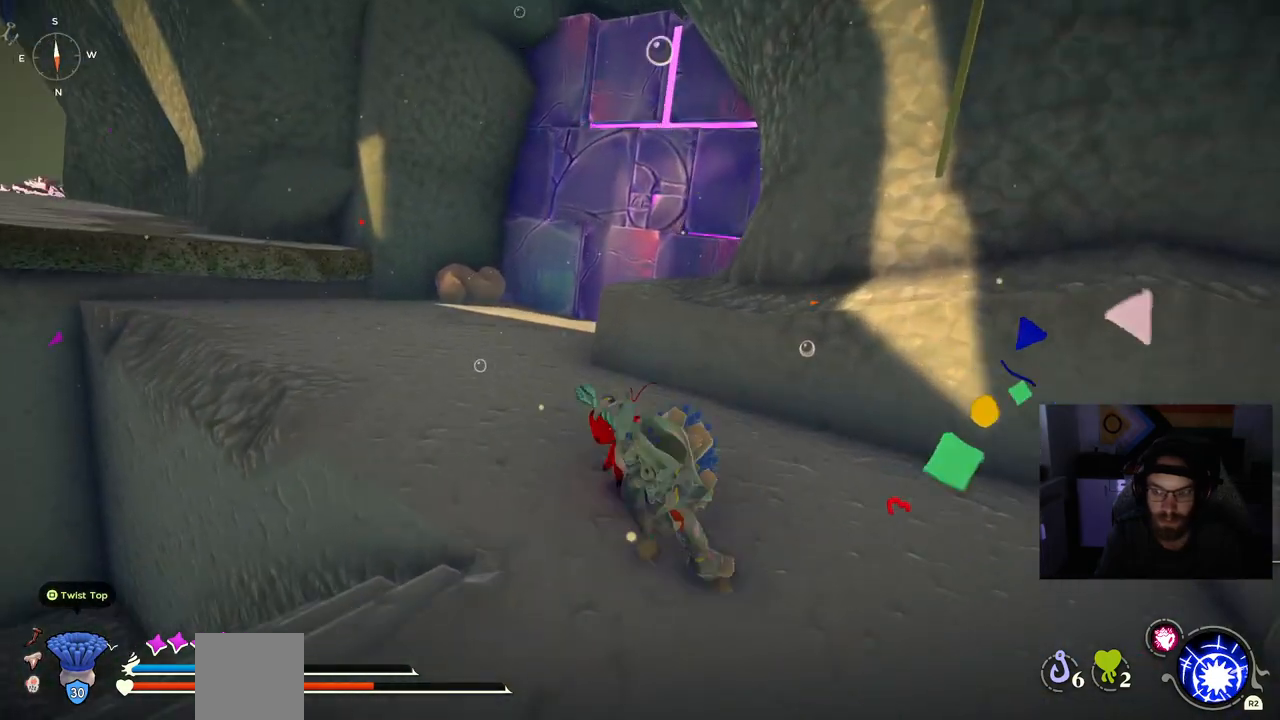
{"dt_ms": 500, "buttons": [], "left_stick": "center", "right_stick": "center", "events": [[350, "left_stick", "center"], [367, "START", "down"], [483, "START", "up"]]}
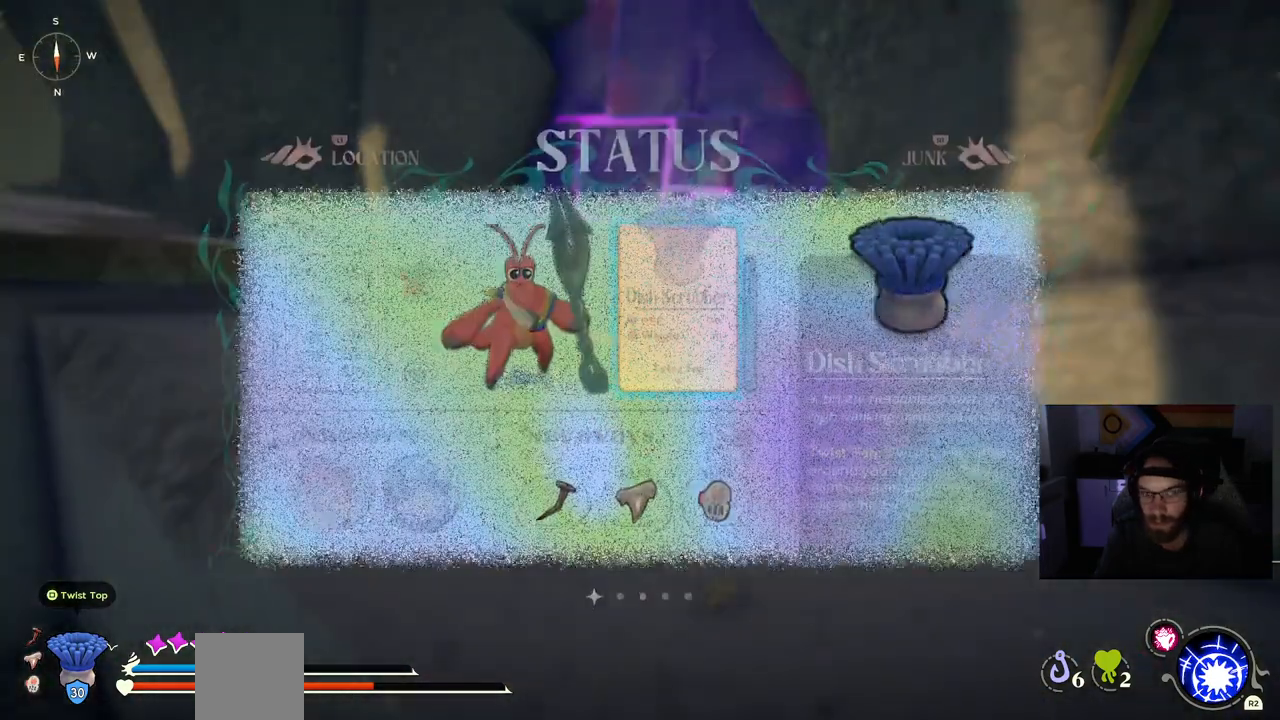
{"dt_ms": 500, "buttons": ["DPAD_DOWN"], "left_stick": "center", "right_stick": "center", "events": [[450, "DPAD_DOWN", "down"]]}
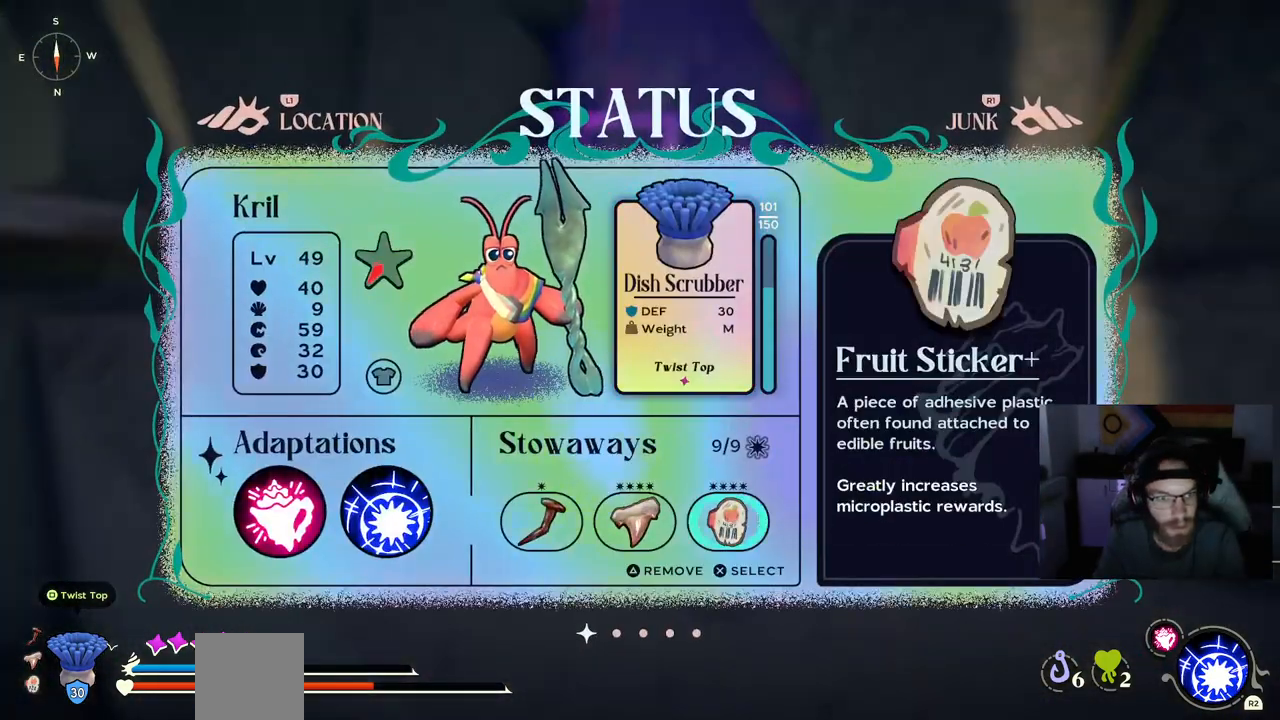
{"dt_ms": 500, "buttons": ["DPAD_LEFT"], "left_stick": "center", "right_stick": "center", "events": [[67, "DPAD_DOWN", "up"], [267, "DPAD_DOWN", "down"], [367, "DPAD_DOWN", "up"], [483, "DPAD_LEFT", "down"]]}
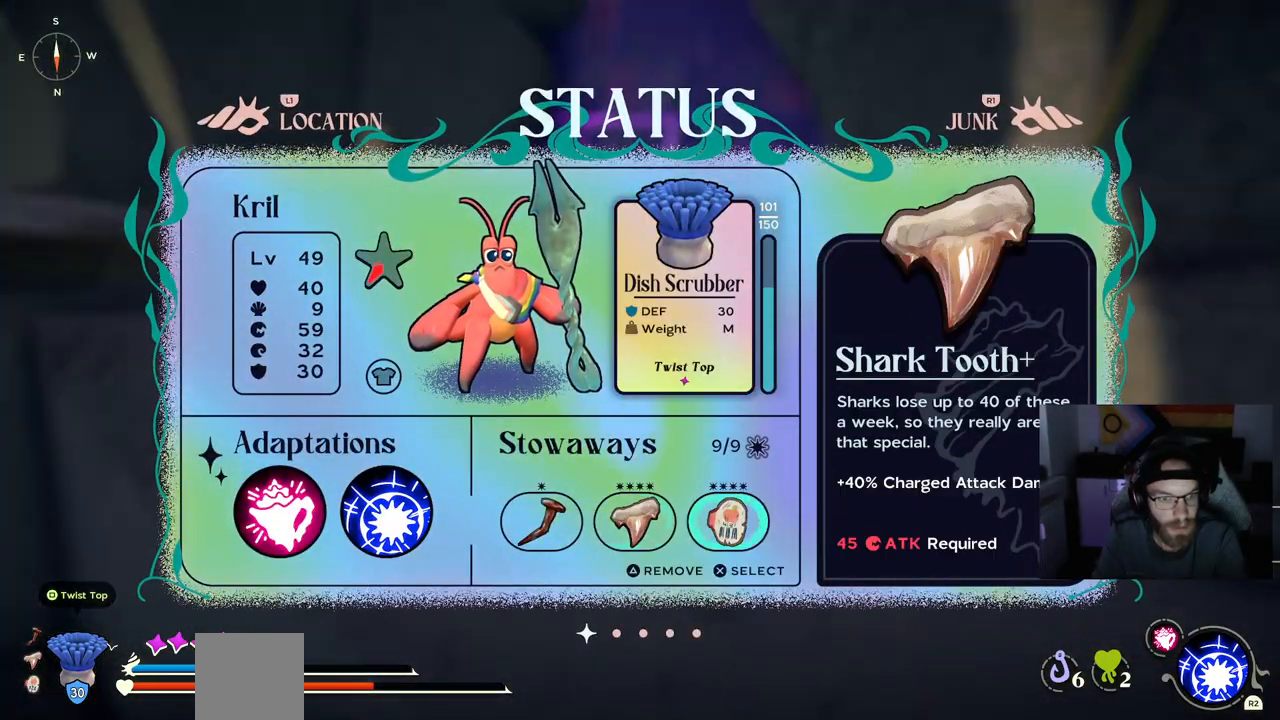
{"dt_ms": 500, "buttons": ["DPAD_LEFT"], "left_stick": "center", "right_stick": "center", "events": [[117, "DPAD_LEFT", "up"], [217, "DPAD_LEFT", "down"], [300, "DPAD_LEFT", "up"], [383, "DPAD_LEFT", "down"]]}
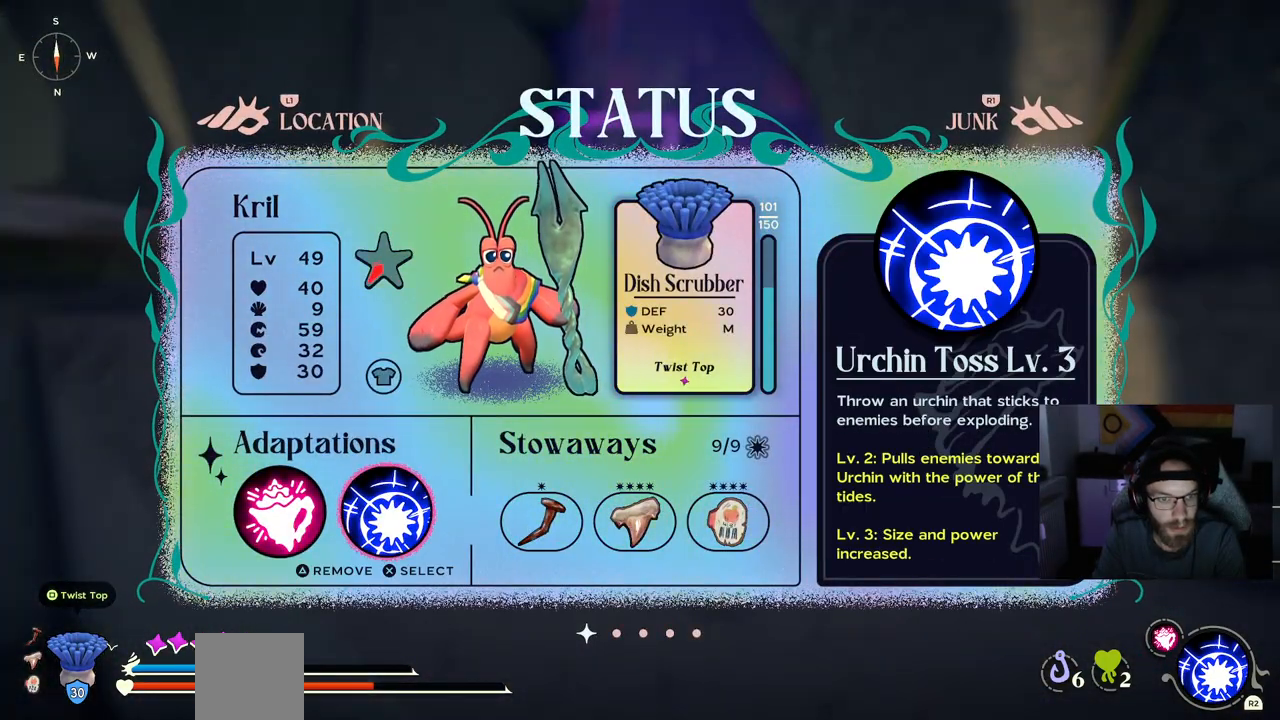
{"dt_ms": 1000, "buttons": ["DPAD_UP"], "left_stick": "center", "right_stick": "center"}